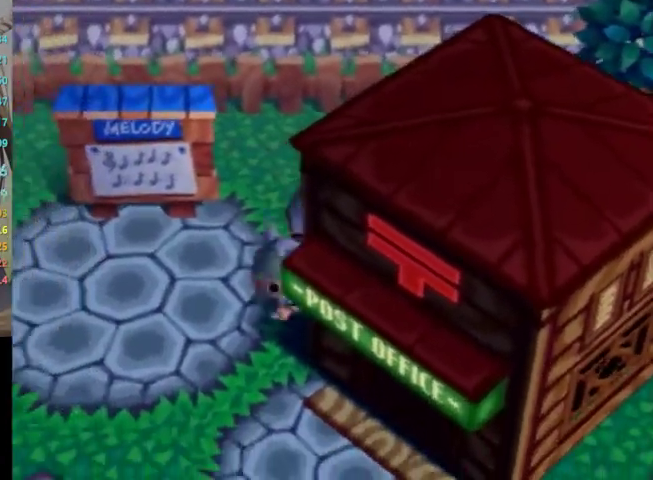
Gameplay with a controller (Nintendo layout); each line is a JSON object with the inputs held at the frame after it. "events" lists button and stick changes between this image and that frame as [ms after this image, input, new state], when the widget could be followed in between. Not read: L3 R3 START.
{"buttons": ["L1"], "left_stick": "left", "right_stick": "center", "events": [[333, "left_stick", "left"]]}
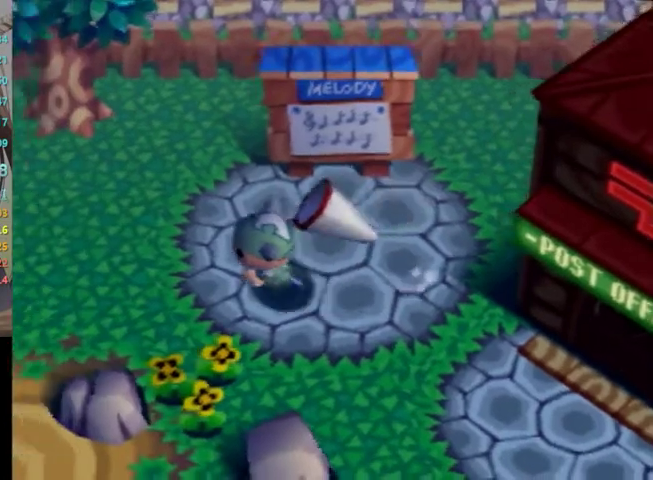
{"buttons": ["L1"], "left_stick": "left", "right_stick": "center", "events": []}
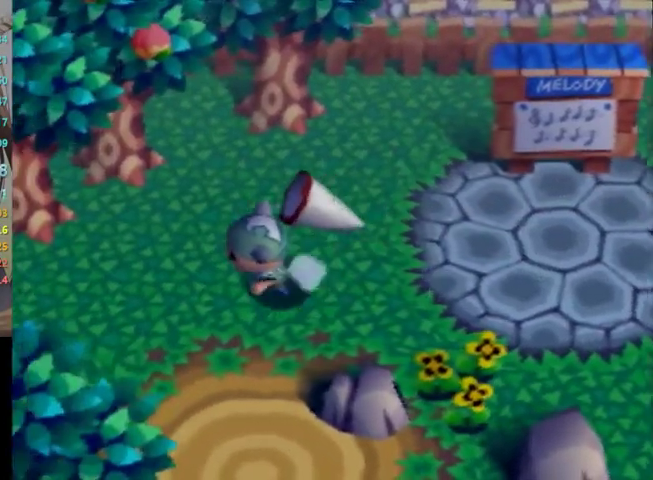
{"buttons": ["L1"], "left_stick": "left", "right_stick": "center", "events": []}
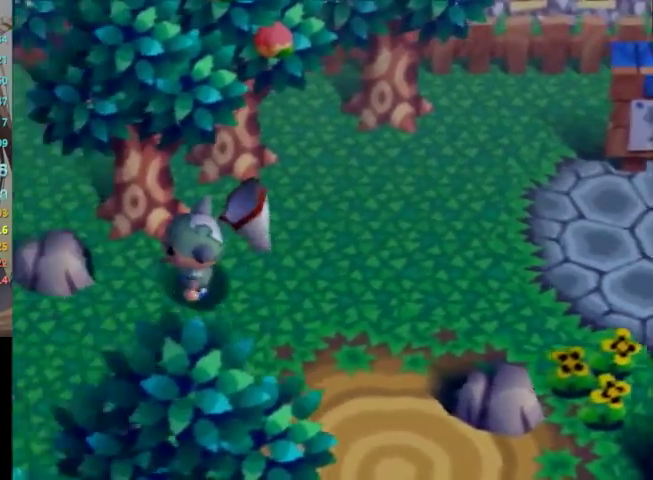
{"buttons": ["L1"], "left_stick": "down-left", "right_stick": "center", "events": [[367, "left_stick", "down-left"]]}
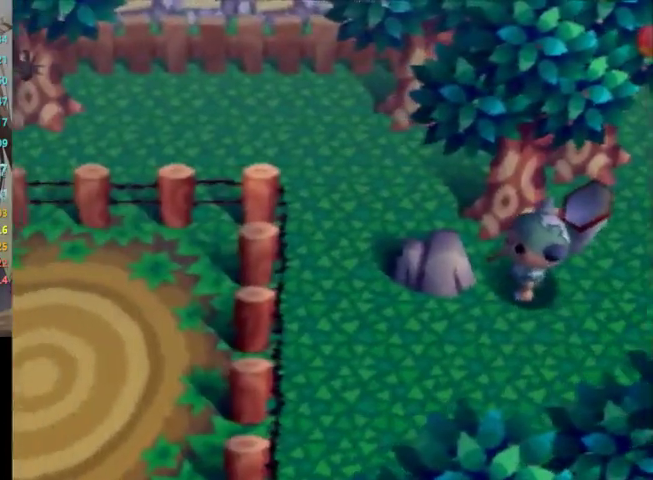
{"buttons": ["L1"], "left_stick": "up-left", "right_stick": "center", "events": [[167, "left_stick", "down"], [233, "left_stick", "down-left"], [367, "left_stick", "up-right"], [467, "left_stick", "up-left"]]}
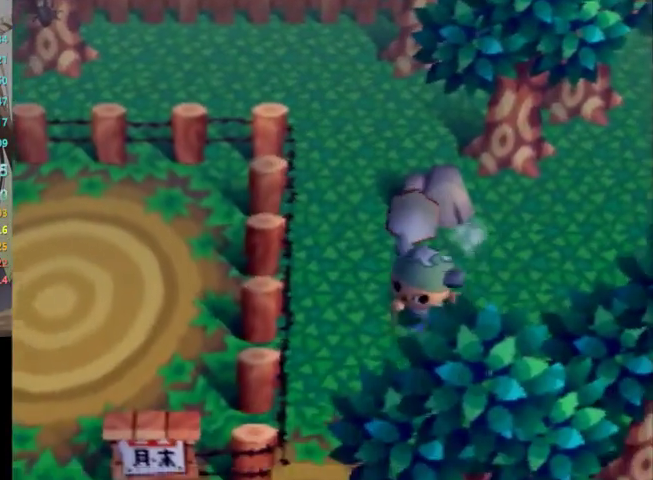
{"buttons": ["L1"], "left_stick": "up", "right_stick": "center", "events": [[33, "left_stick", "up"]]}
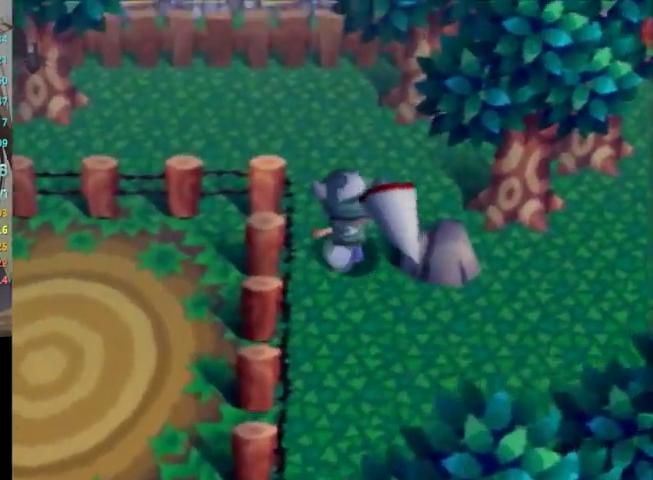
{"buttons": [], "left_stick": "center", "right_stick": "center", "events": [[133, "left_stick", "down"], [200, "L1", "up"], [233, "left_stick", "down-right"], [333, "left_stick", "left"], [500, "left_stick", "center"]]}
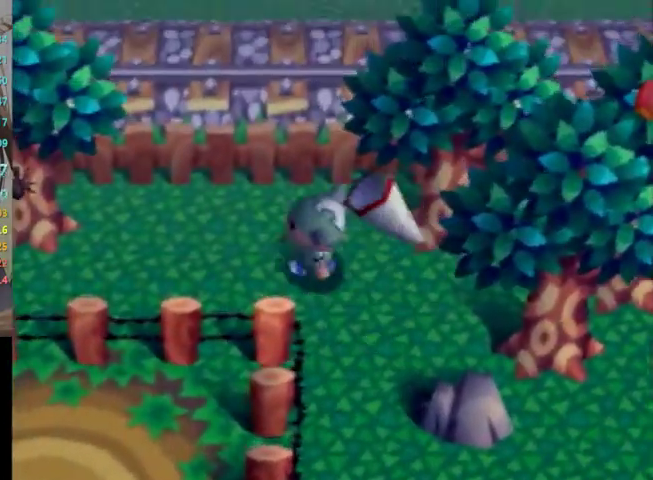
{"buttons": ["A"], "left_stick": "left", "right_stick": "center", "events": [[267, "A", "down"], [267, "left_stick", "left"]]}
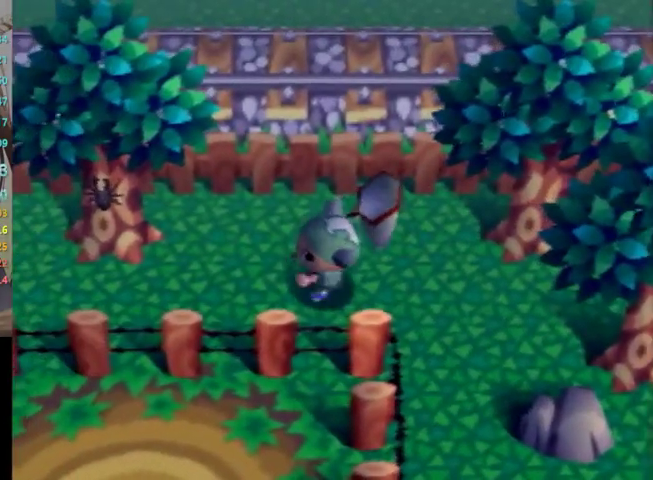
{"buttons": ["A"], "left_stick": "left", "right_stick": "center", "events": []}
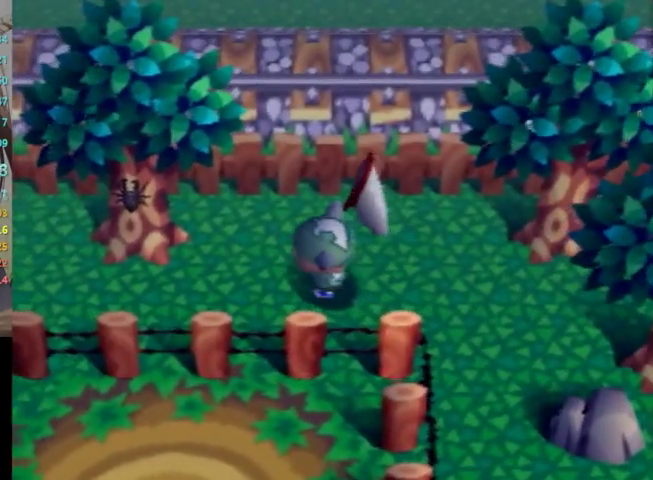
{"buttons": ["A"], "left_stick": "left", "right_stick": "center", "events": []}
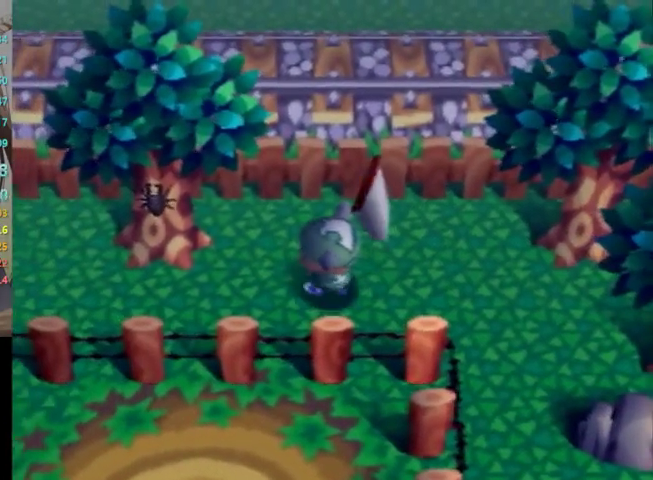
{"buttons": ["A"], "left_stick": "left", "right_stick": "center", "events": []}
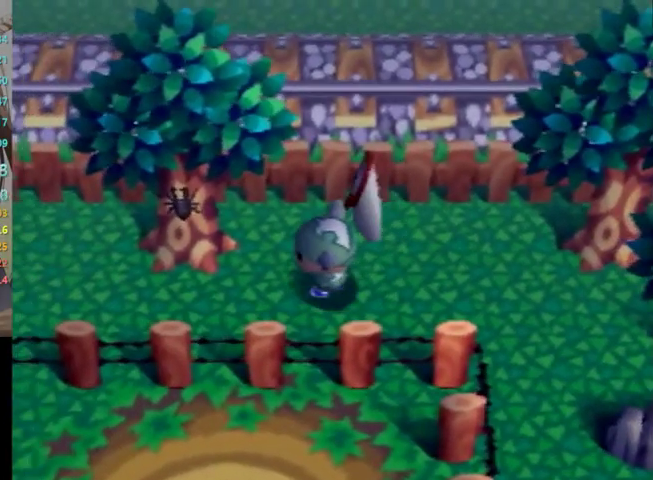
{"buttons": [], "left_stick": "center", "right_stick": "center", "events": [[33, "A", "up"], [67, "left_stick", "center"]]}
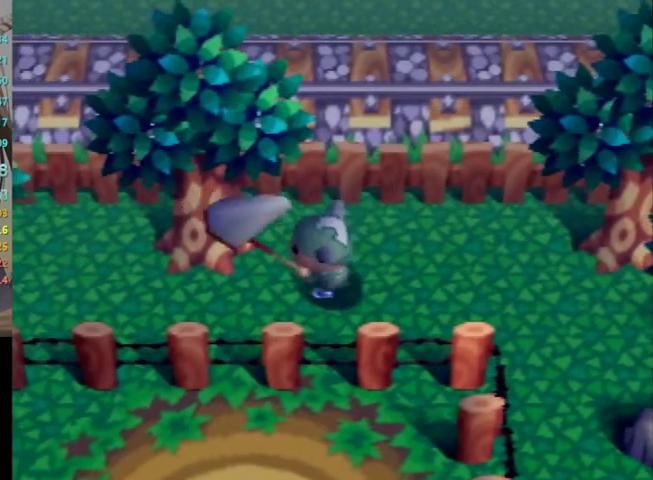
{"buttons": ["A", "B"], "left_stick": "center", "right_stick": "center", "events": [[100, "B", "down"], [200, "B", "up"], [300, "A", "down"], [300, "B", "down"], [400, "A", "up"], [500, "A", "down"]]}
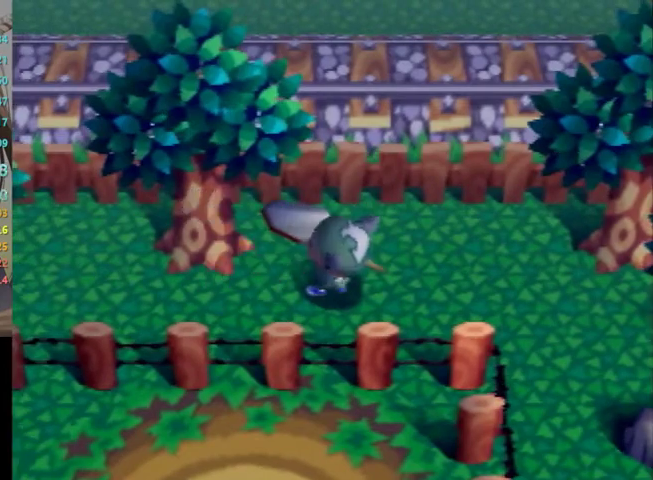
{"buttons": ["A", "B"], "left_stick": "center", "right_stick": "center", "events": [[67, "A", "up"], [67, "B", "up"], [133, "A", "down"], [133, "B", "down"], [233, "A", "up"], [333, "A", "down"], [433, "A", "up"], [433, "B", "up"], [500, "A", "down"], [500, "B", "down"]]}
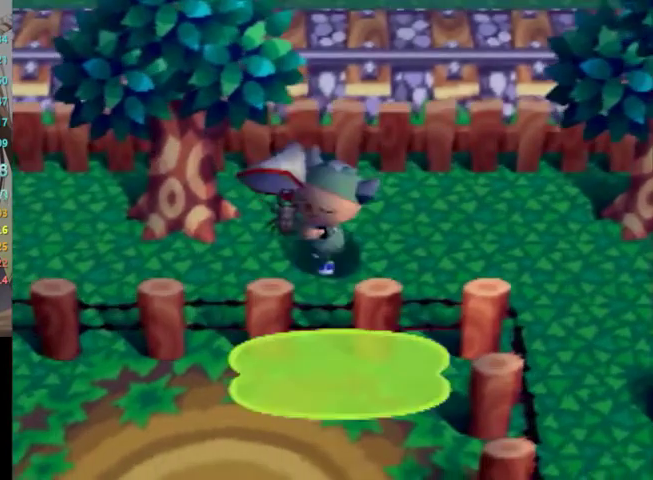
{"buttons": ["A", "B"], "left_stick": "center", "right_stick": "center", "events": [[267, "A", "up"], [267, "B", "up"], [333, "A", "down"], [333, "B", "down"], [400, "A", "up"], [400, "B", "up"], [467, "A", "down"], [467, "B", "down"]]}
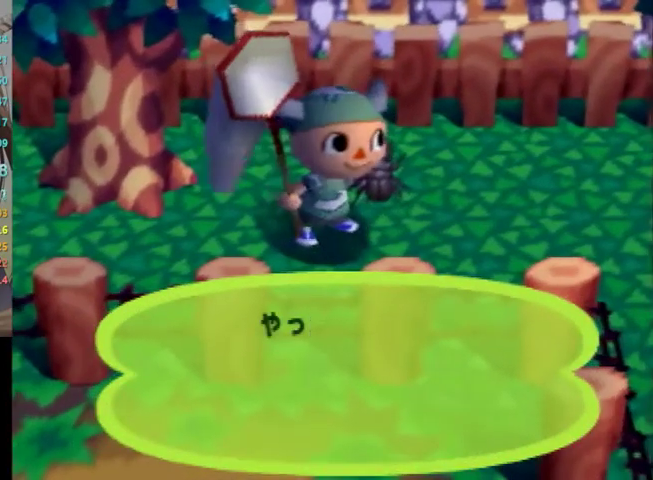
{"buttons": ["A", "B"], "left_stick": "center", "right_stick": "center", "events": [[67, "A", "up"], [67, "B", "up"], [133, "A", "down"], [133, "B", "down"], [267, "A", "up"], [333, "A", "down"]]}
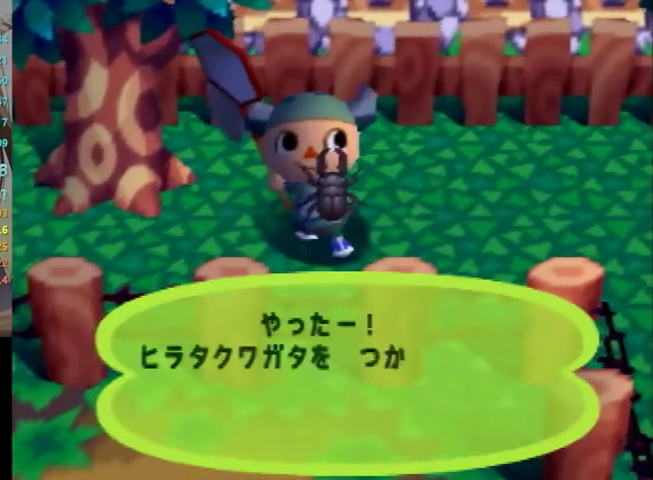
{"buttons": ["A", "B"], "left_stick": "center", "right_stick": "center", "events": [[67, "A", "up"], [67, "B", "up"], [133, "B", "down"], [200, "B", "up"], [333, "A", "down"], [333, "B", "down"], [433, "A", "up"], [500, "A", "down"]]}
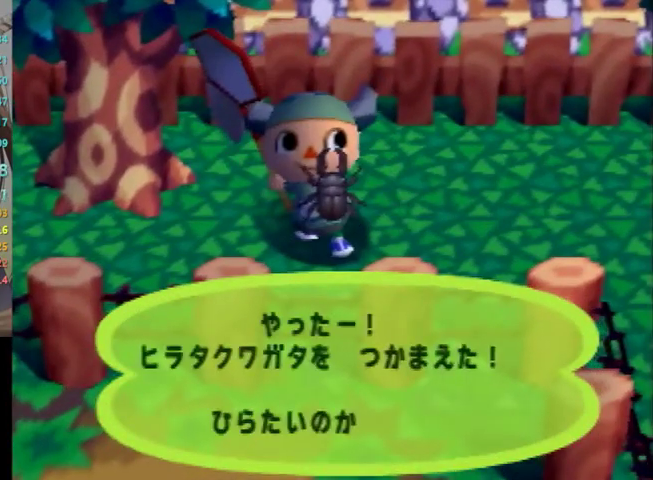
{"buttons": [], "left_stick": "center", "right_stick": "center", "events": [[67, "A", "up"], [100, "B", "up"], [167, "A", "down"], [167, "B", "down"], [267, "A", "up"], [267, "B", "up"], [333, "A", "down"], [333, "B", "down"], [467, "A", "up"], [467, "B", "up"]]}
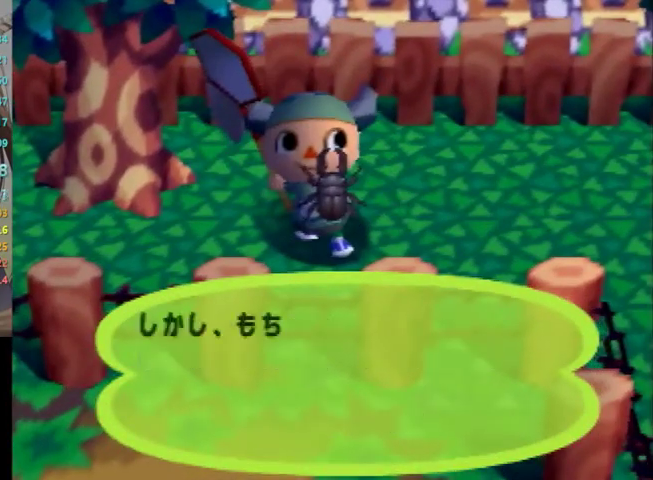
{"buttons": [], "left_stick": "center", "right_stick": "center", "events": [[200, "A", "down"], [200, "B", "down"], [267, "A", "up"], [300, "B", "up"], [400, "B", "down"], [467, "B", "up"]]}
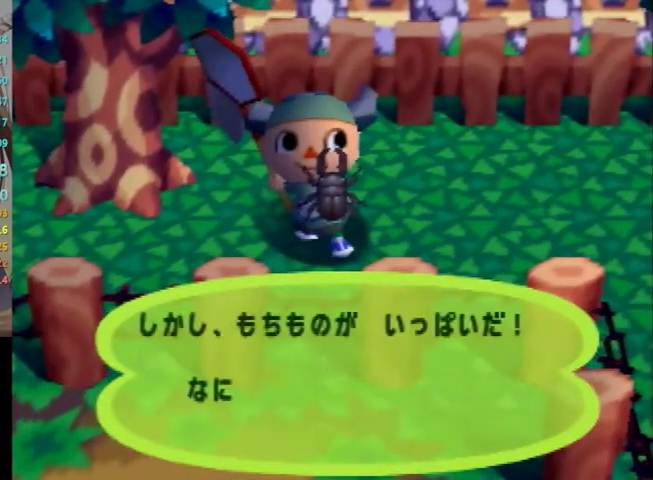
{"buttons": ["B"], "left_stick": "center", "right_stick": "center", "events": [[67, "B", "down"], [133, "B", "up"], [200, "B", "down"], [267, "B", "up"], [367, "B", "down"]]}
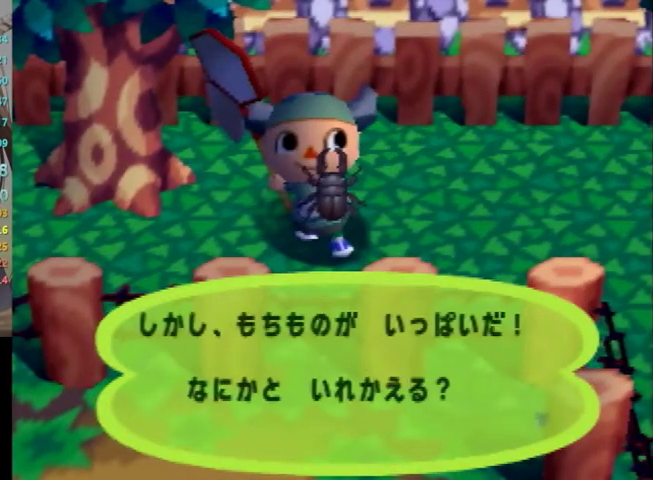
{"buttons": [], "left_stick": "center", "right_stick": "center", "events": [[33, "B", "up"], [133, "B", "down"], [200, "B", "up"], [267, "B", "down"], [367, "B", "up"], [433, "B", "down"], [500, "B", "up"]]}